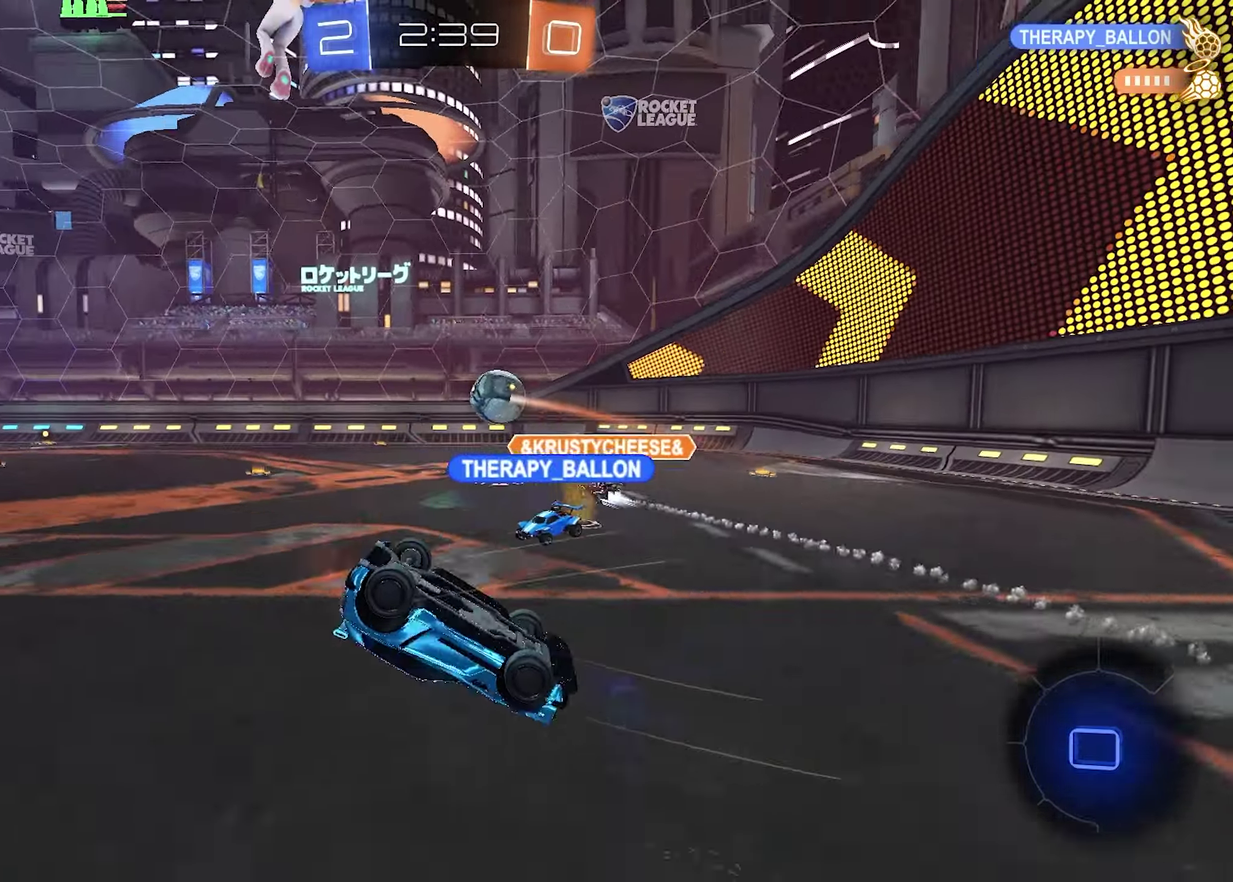
Gameplay with a controller (PlayStation layout); each line is a JSON object with the inputs held at the frame after it. "events" lists button and stick changes between this image and that frame as [ms after this image, input, new state], when the widget could be followed in between.
{"buttons": [], "left_stick": "center", "right_stick": "center"}
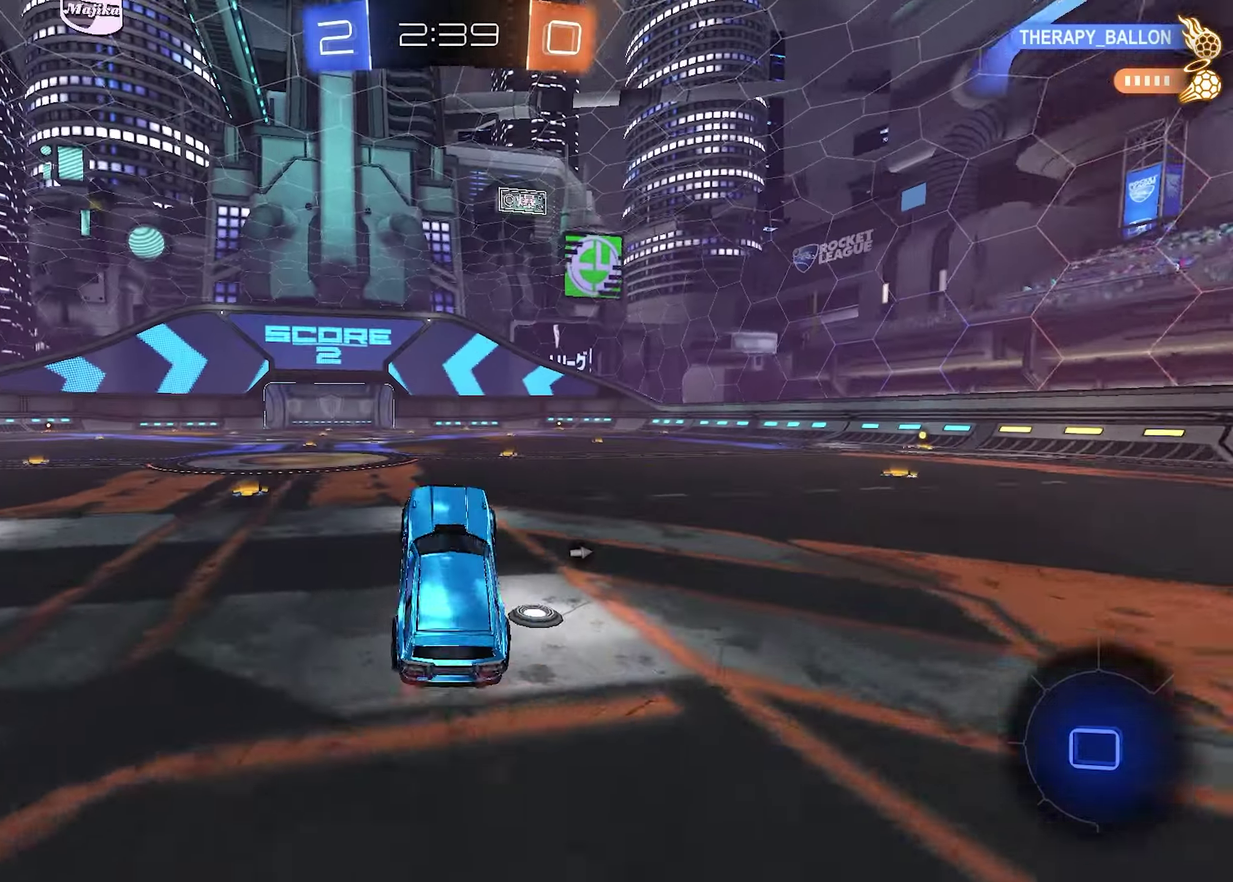
{"buttons": ["R2"], "left_stick": "up-left", "right_stick": "center"}
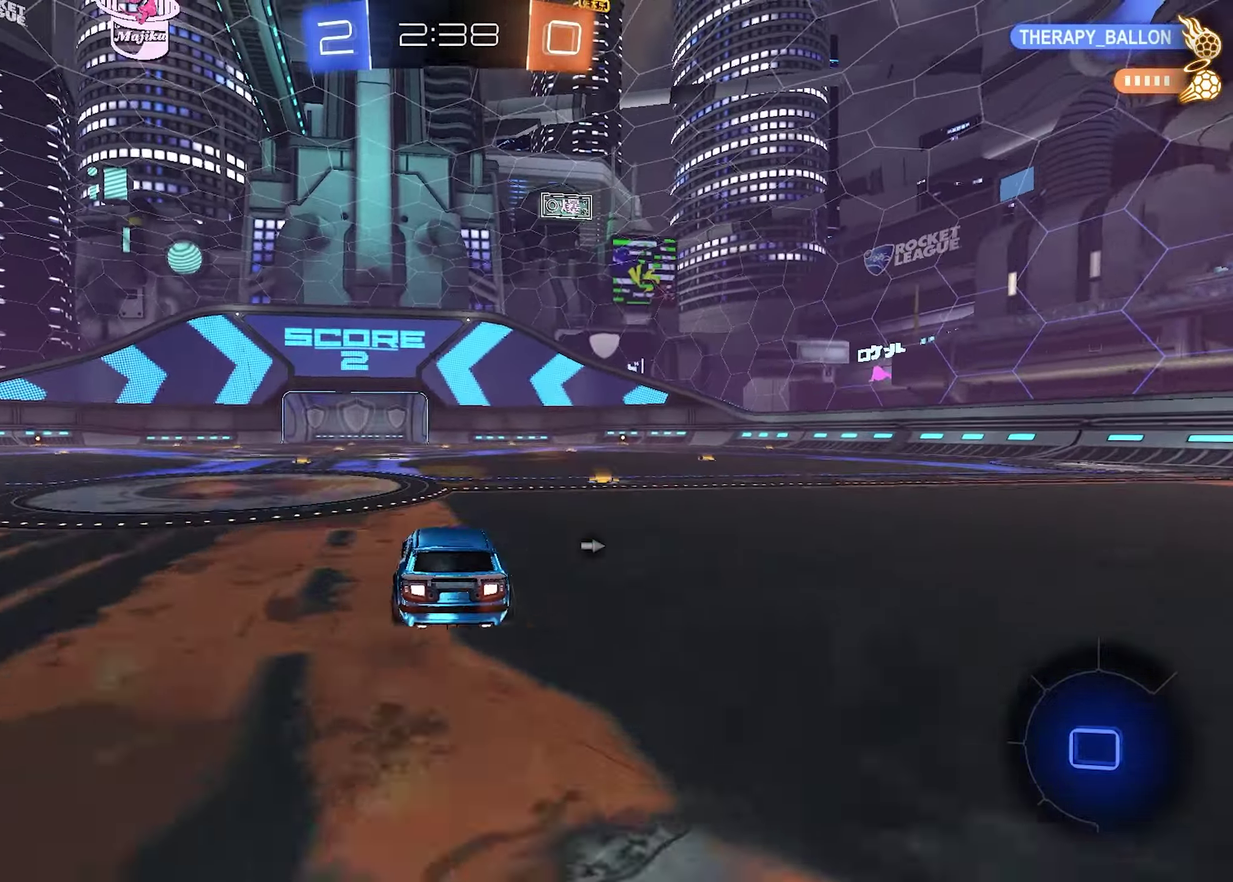
{"buttons": ["R2"], "left_stick": "down-left", "right_stick": "center", "events": [[17, "CROSS", "down"], [117, "left_stick", "down"], [234, "CROSS", "up"], [267, "left_stick", "down-left"], [400, "TRIANGLE", "down"], [484, "TRIANGLE", "up"]]}
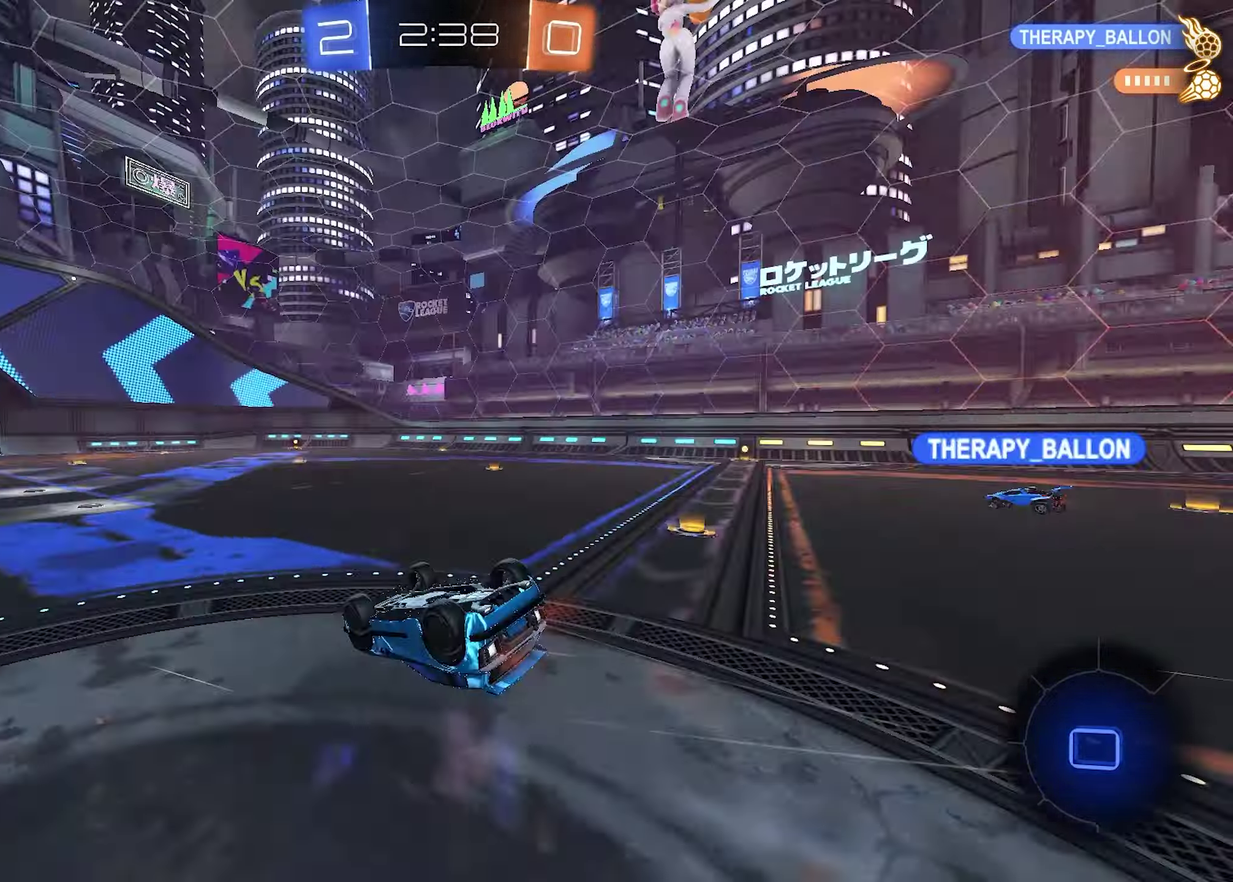
{"buttons": ["R2"], "left_stick": "center", "right_stick": "center", "events": [[117, "SQUARE", "down"], [384, "SQUARE", "up"], [450, "left_stick", "center"]]}
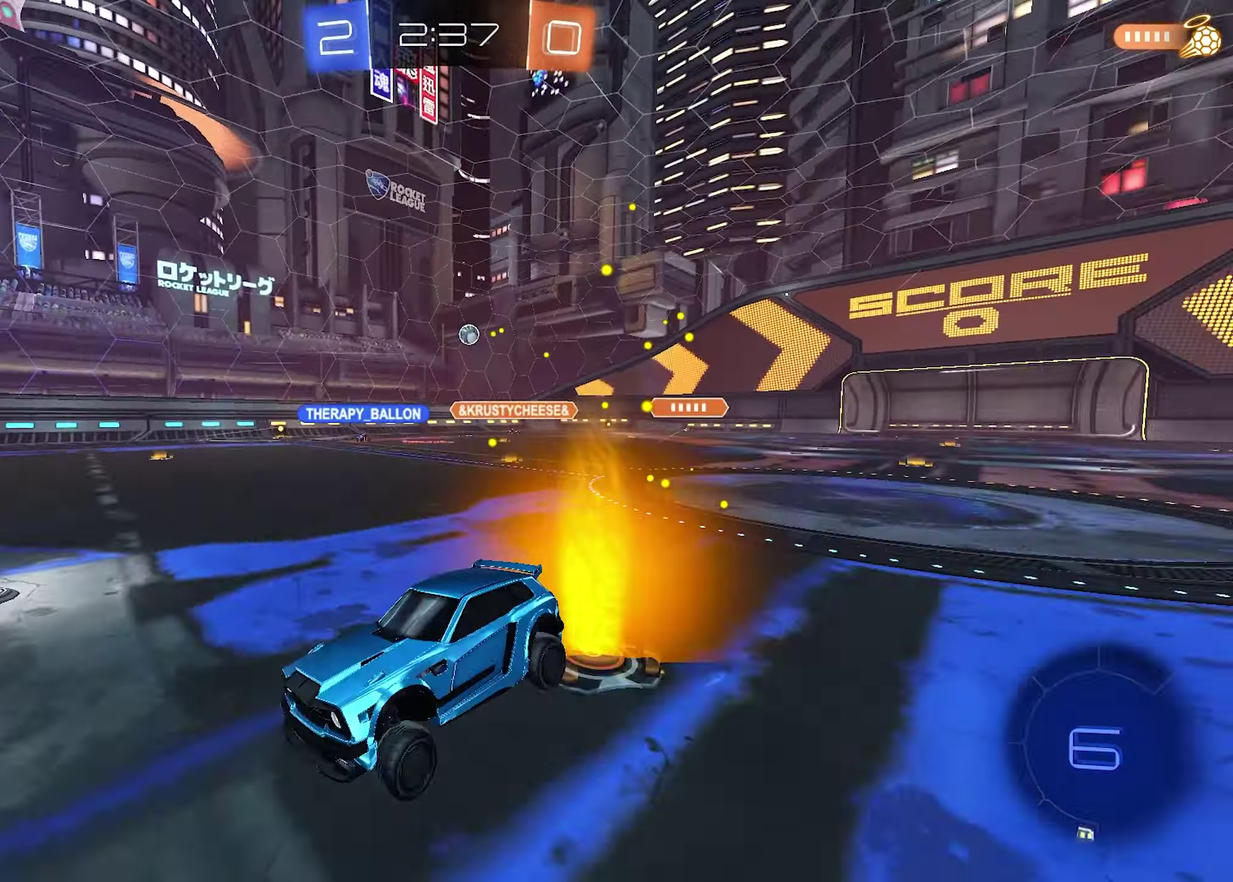
{"buttons": ["R2"], "left_stick": "center", "right_stick": "center", "events": [[50, "left_stick", "right"], [234, "left_stick", "center"], [383, "DPAD_DOWN", "down"], [450, "DPAD_DOWN", "up"]]}
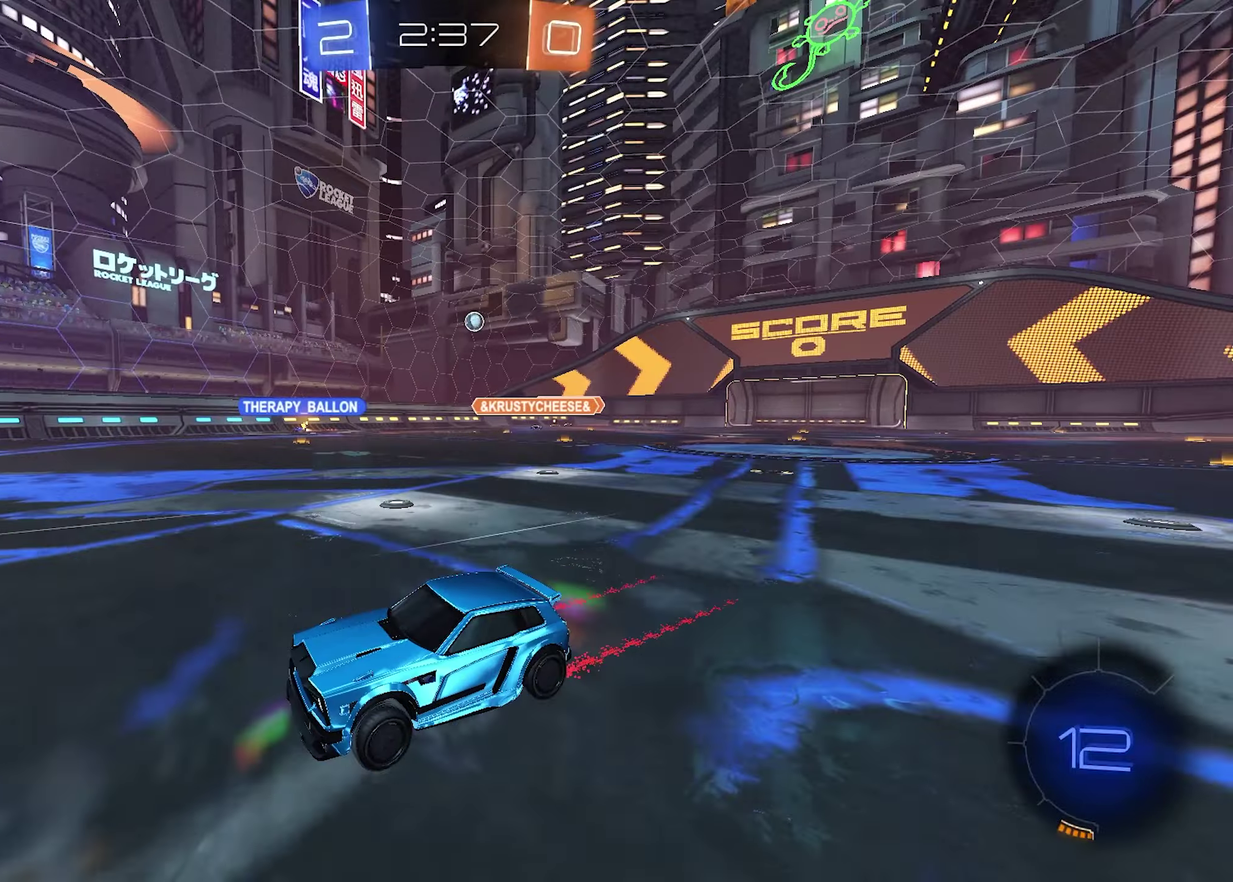
{"buttons": ["R2"], "left_stick": "center", "right_stick": "center", "events": [[83, "DPAD_LEFT", "down"], [183, "DPAD_LEFT", "up"]]}
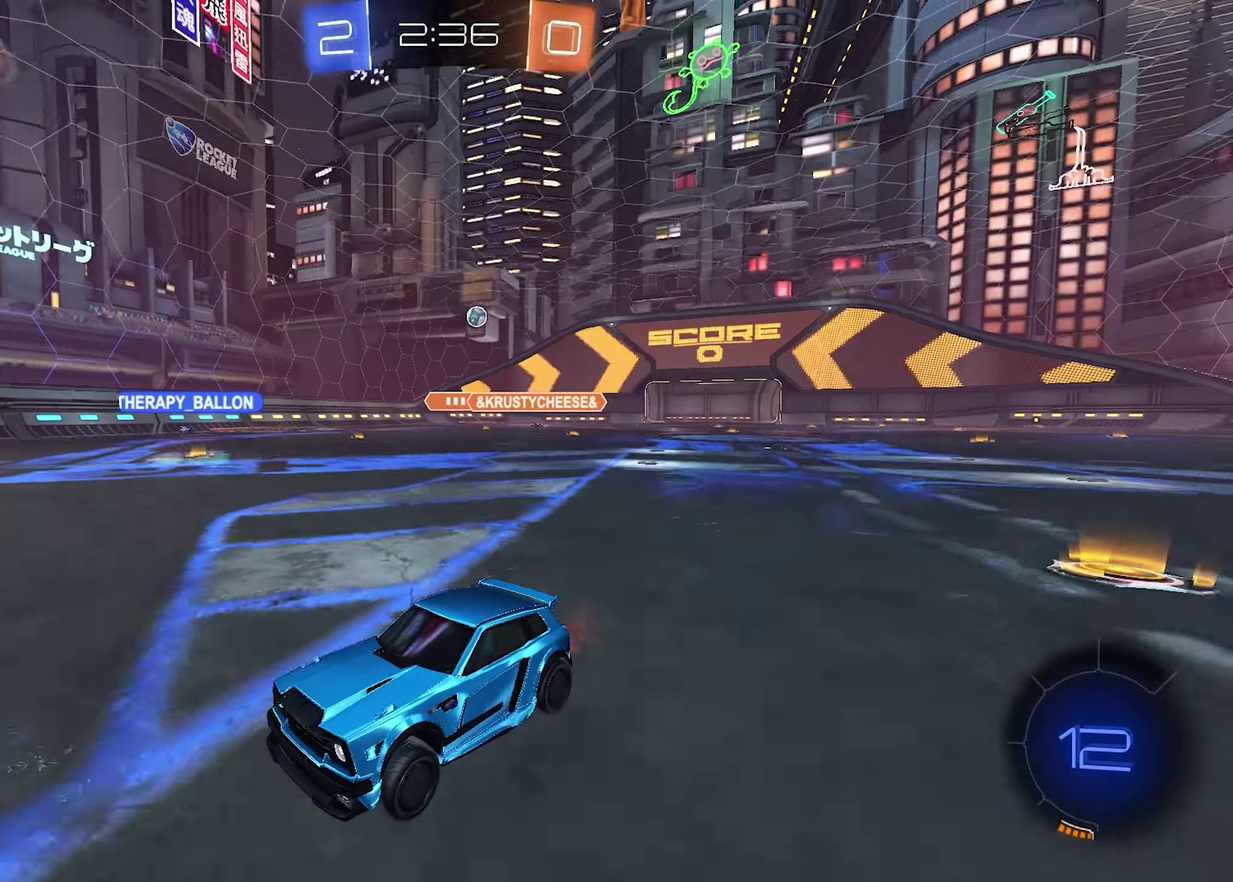
{"buttons": ["R2"], "left_stick": "left", "right_stick": "center", "events": [[116, "left_stick", "left"], [250, "SQUARE", "down"], [466, "SQUARE", "up"]]}
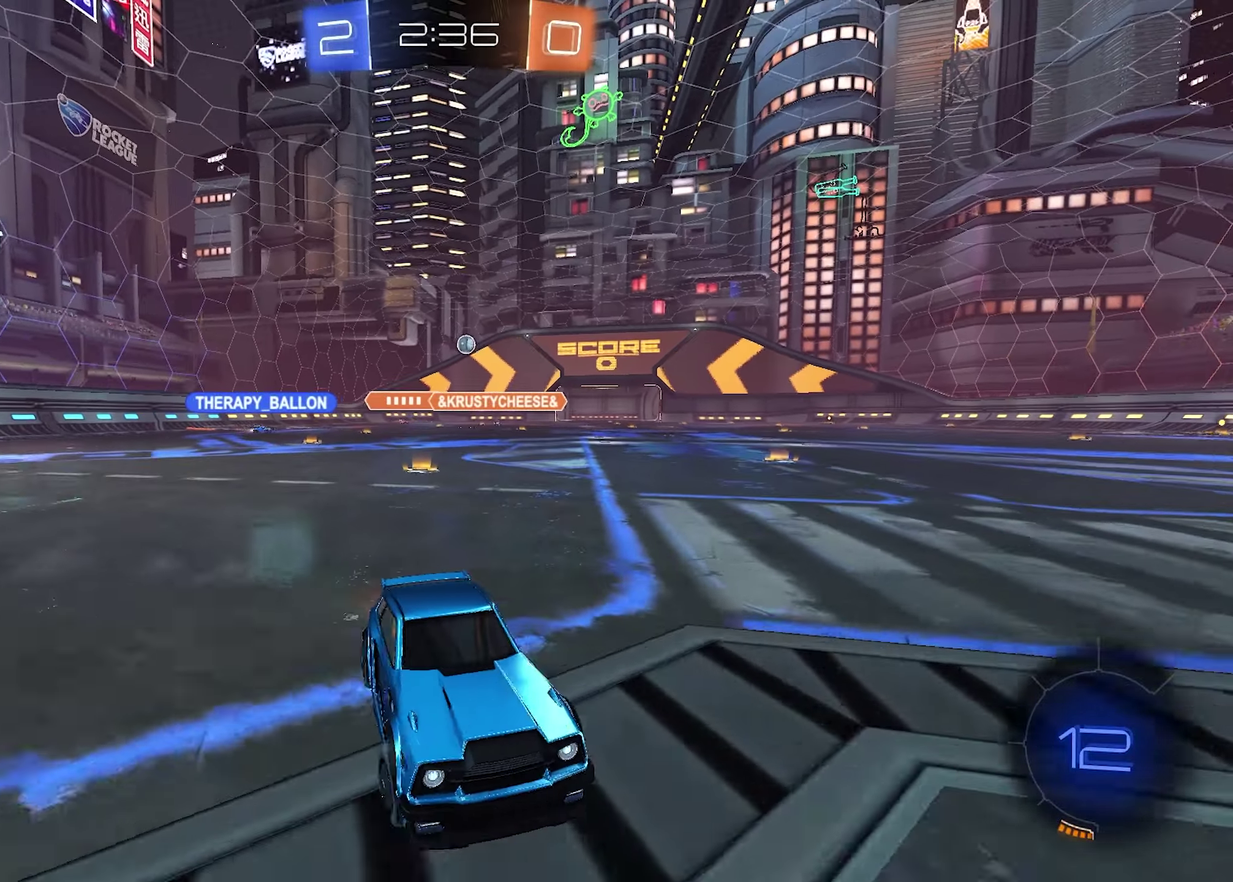
{"buttons": ["R2"], "left_stick": "up-left", "right_stick": "center", "events": [[466, "left_stick", "up-left"]]}
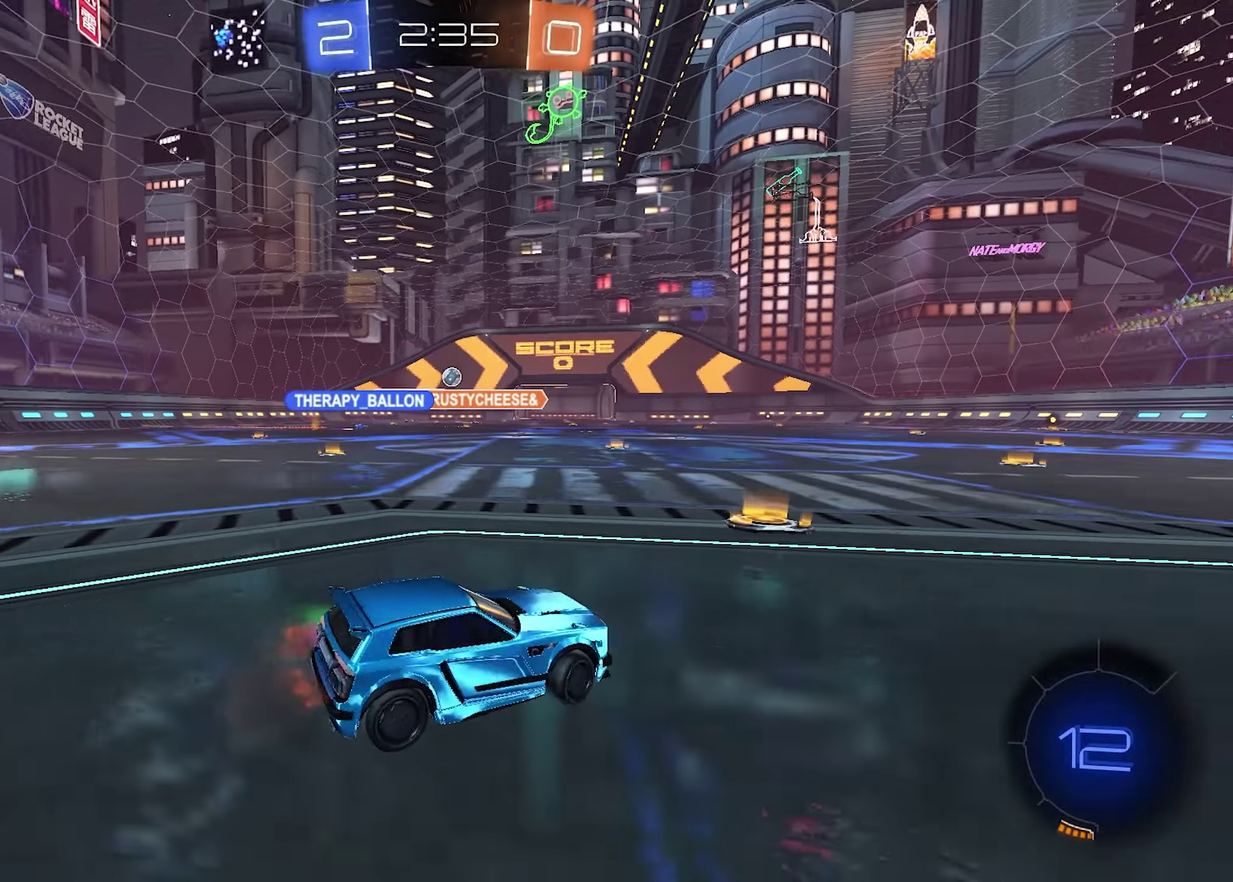
{"buttons": [], "left_stick": "left", "right_stick": "center", "events": [[33, "left_stick", "left"], [233, "left_stick", "center"], [333, "R2", "up"], [466, "left_stick", "left"]]}
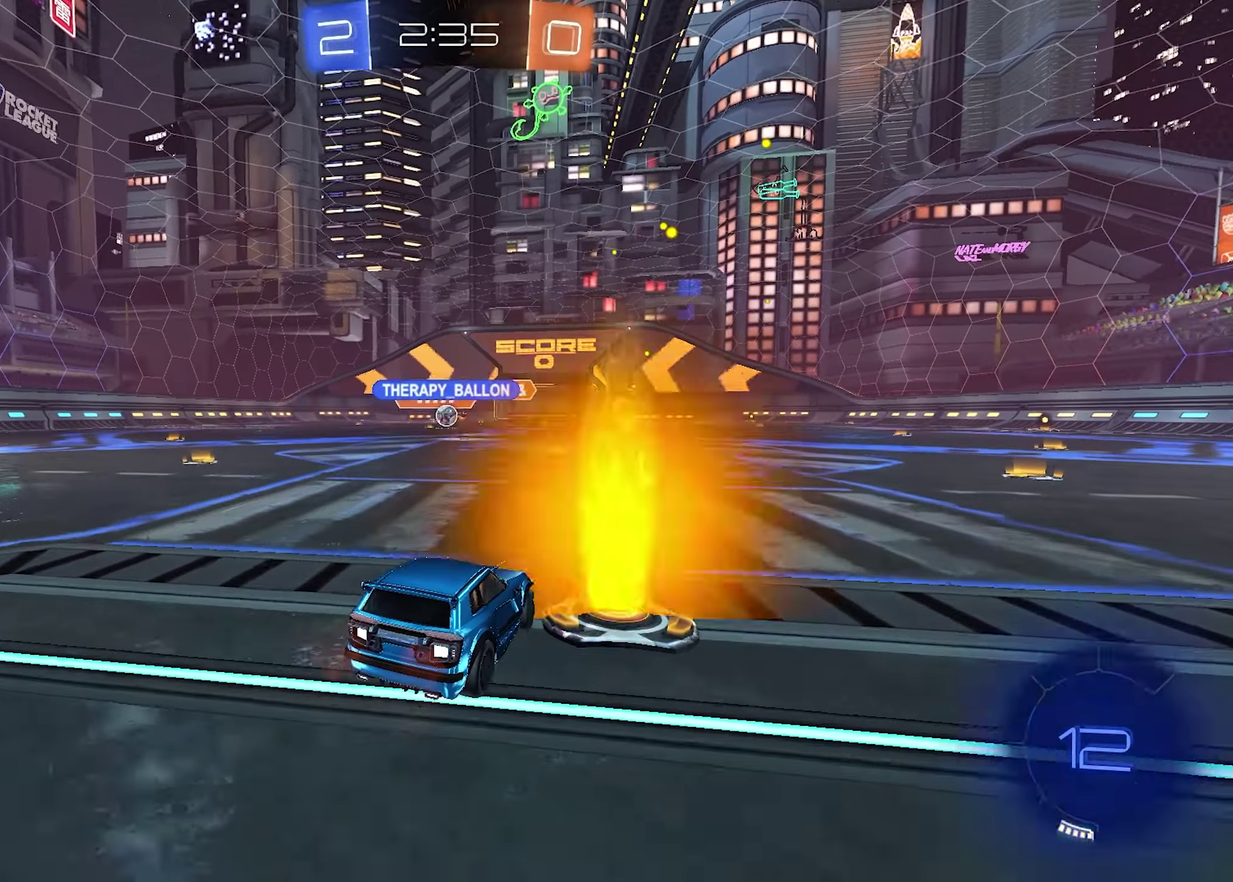
{"buttons": ["R2"], "left_stick": "left", "right_stick": "center", "events": [[16, "L2", "down"], [233, "L2", "up"], [316, "R2", "down"]]}
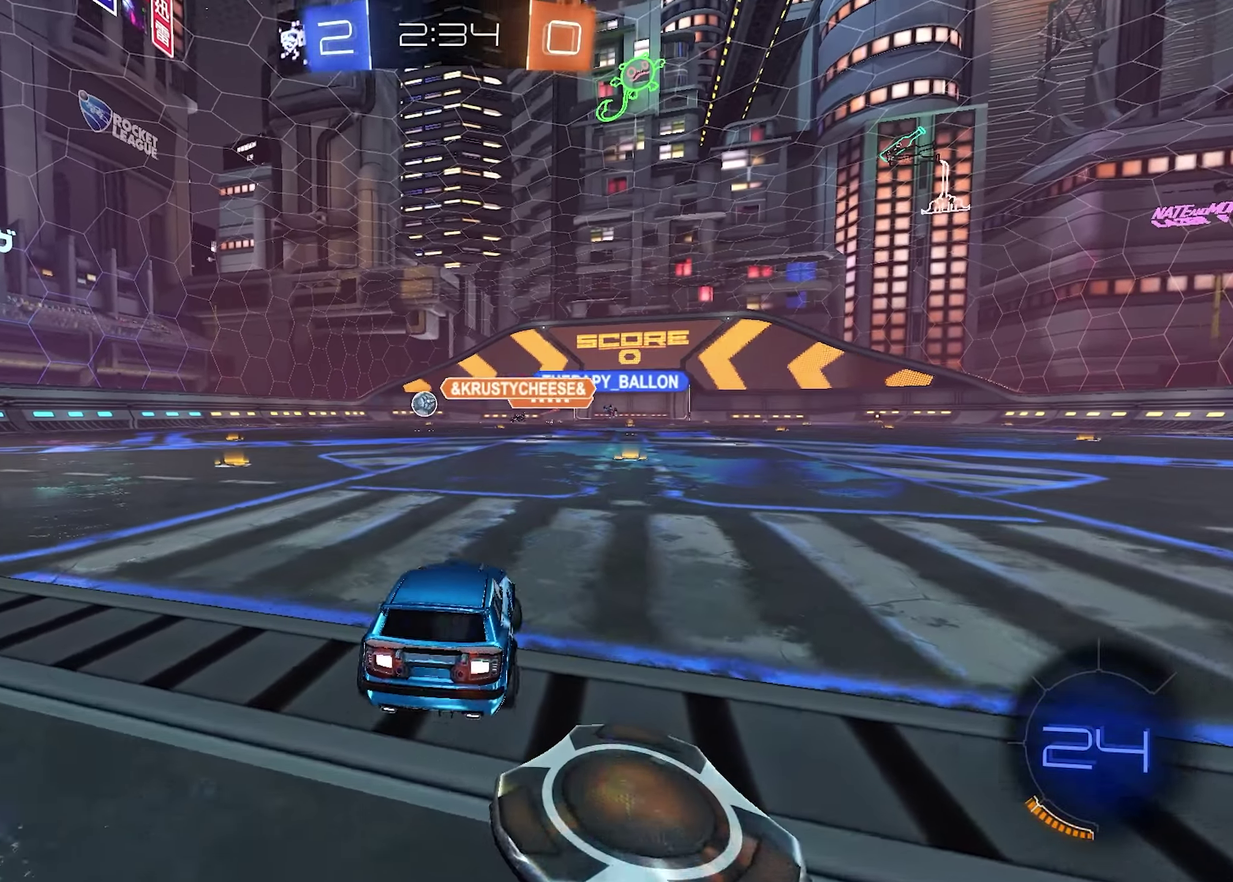
{"buttons": ["R1", "R2"], "left_stick": "left", "right_stick": "center", "events": [[250, "R1", "down"], [266, "TRIANGLE", "down"], [350, "TRIANGLE", "up"]]}
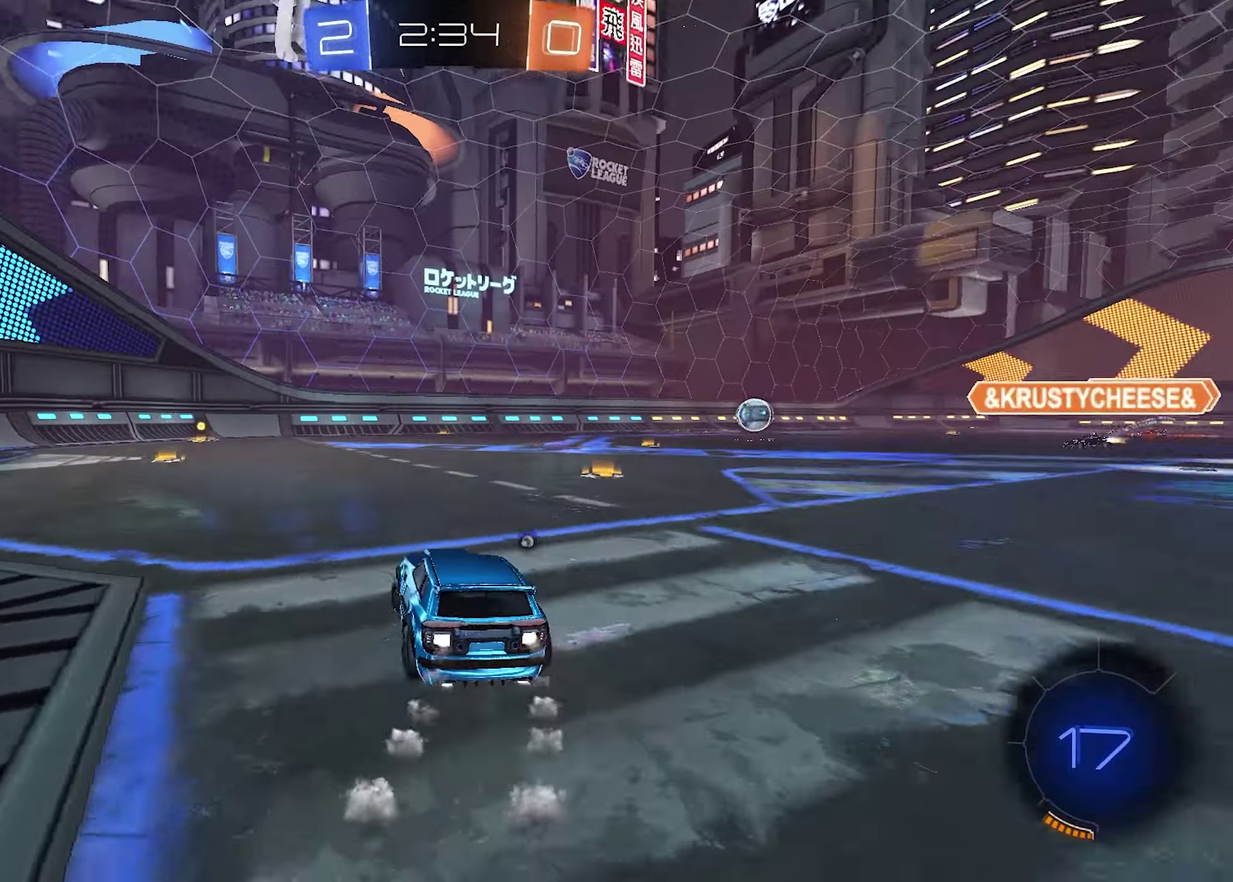
{"buttons": ["CROSS", "R1", "R2"], "left_stick": "down", "right_stick": "center", "events": [[83, "left_stick", "center"], [166, "left_stick", "up-right"], [200, "CROSS", "down"], [266, "left_stick", "up"], [283, "CROSS", "up"], [333, "left_stick", "up-left"], [350, "CROSS", "down"], [433, "left_stick", "down"]]}
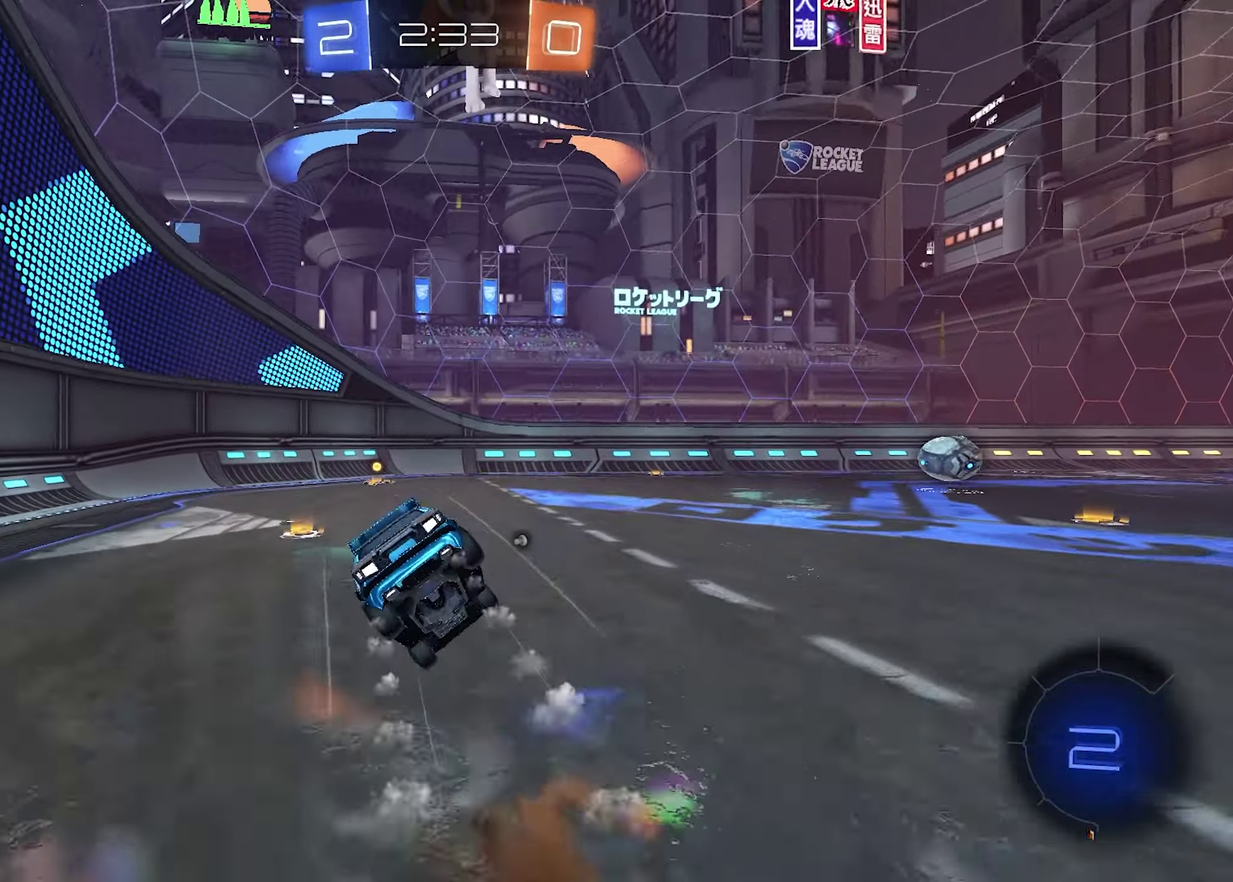
{"buttons": ["SQUARE", "R1", "R2"], "left_stick": "down-left", "right_stick": "center", "events": [[50, "CROSS", "up"], [100, "left_stick", "down-left"], [200, "SQUARE", "down"]]}
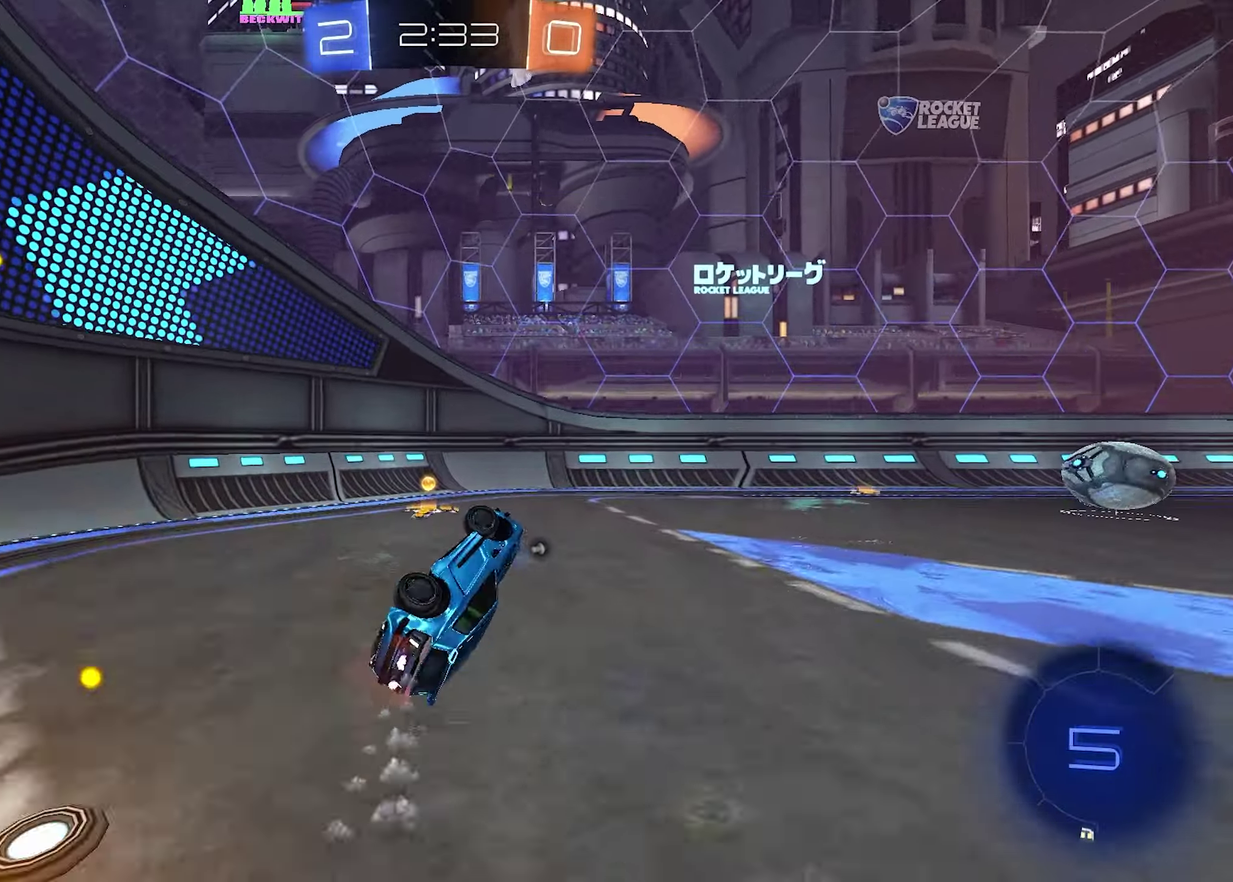
{"buttons": ["L2", "R2"], "left_stick": "right", "right_stick": "center", "events": [[116, "left_stick", "left"], [216, "SQUARE", "up"], [233, "left_stick", "center"], [283, "R1", "up"], [333, "TRIANGLE", "down"], [383, "left_stick", "right"], [416, "TRIANGLE", "up"], [483, "L2", "down"]]}
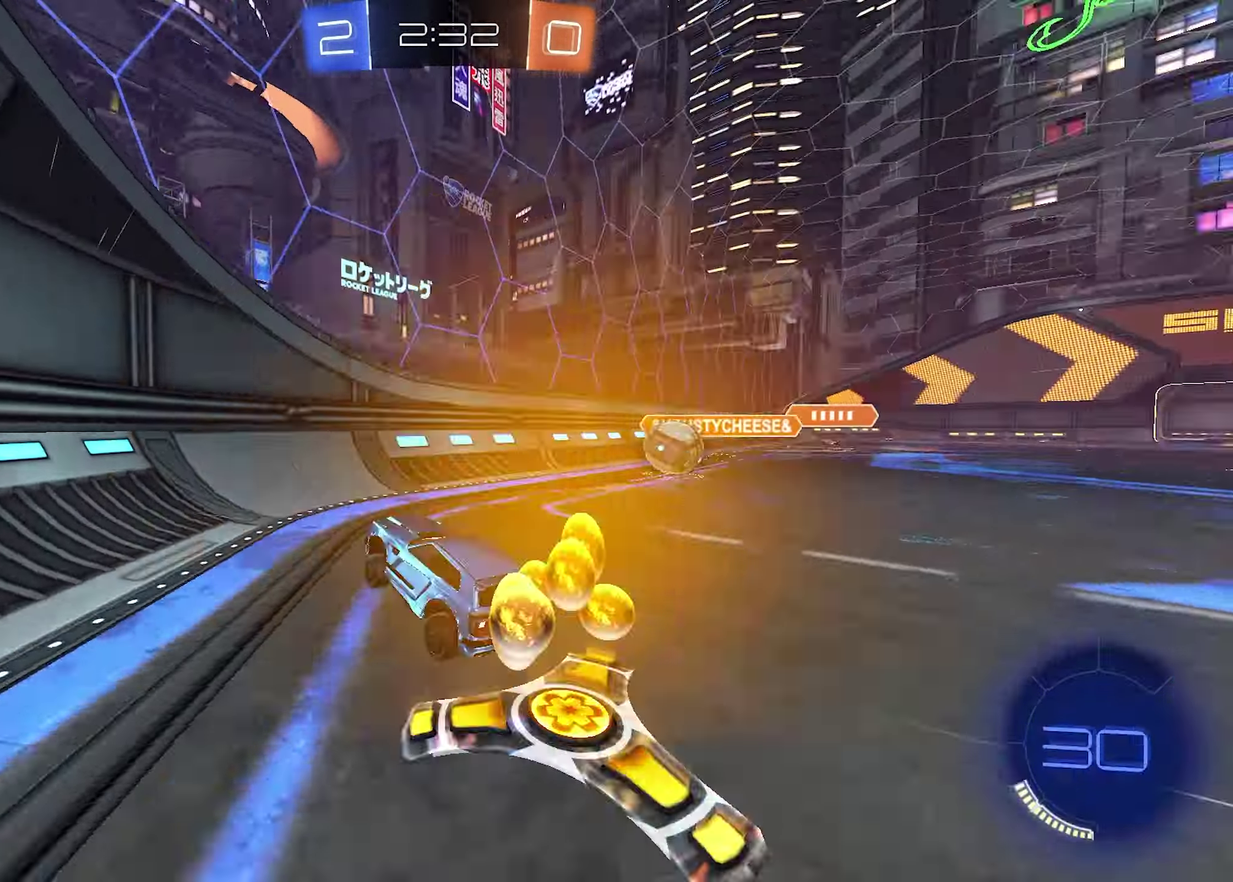
{"buttons": [], "left_stick": "right", "right_stick": "center", "events": [[66, "R2", "up"], [350, "L2", "up"]]}
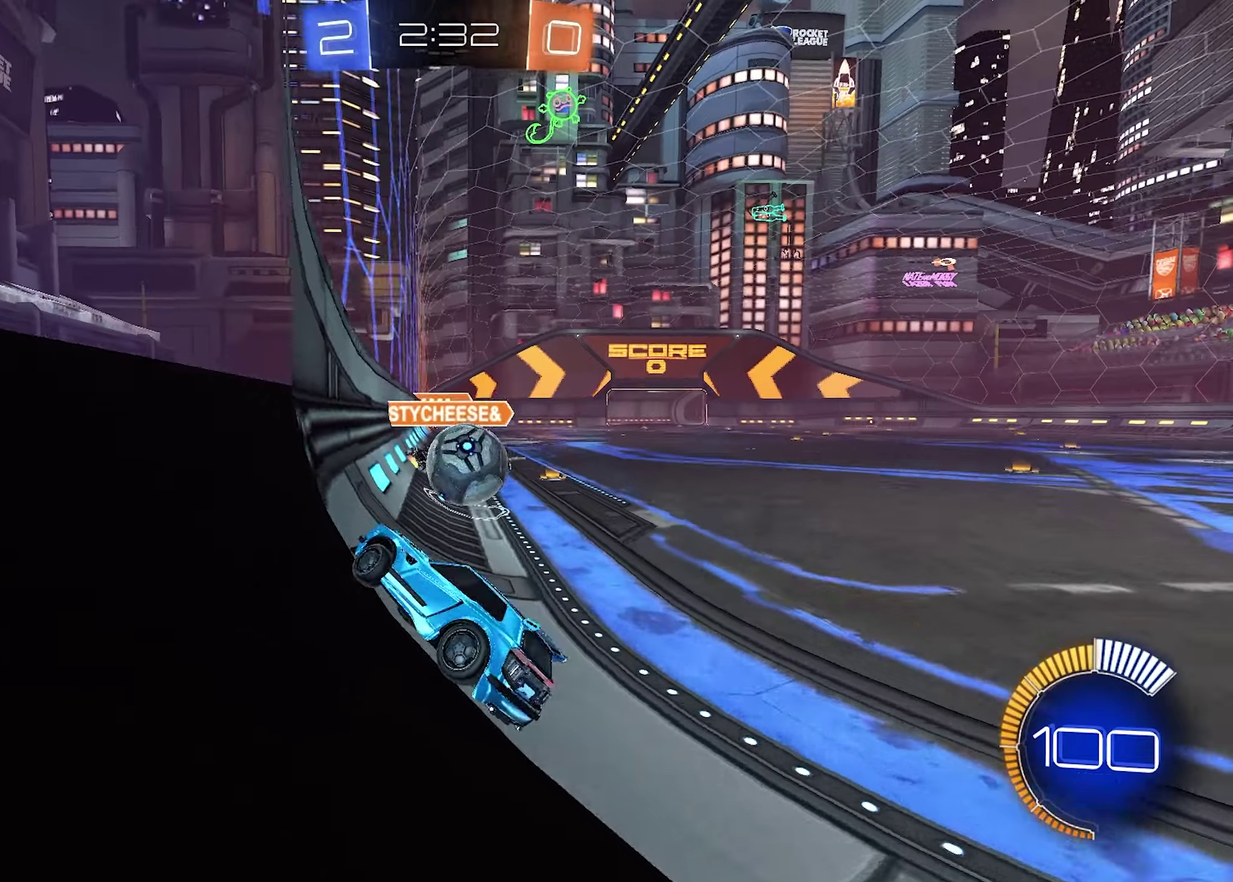
{"buttons": ["R2"], "left_stick": "right", "right_stick": "center", "events": [[67, "R2", "down"]]}
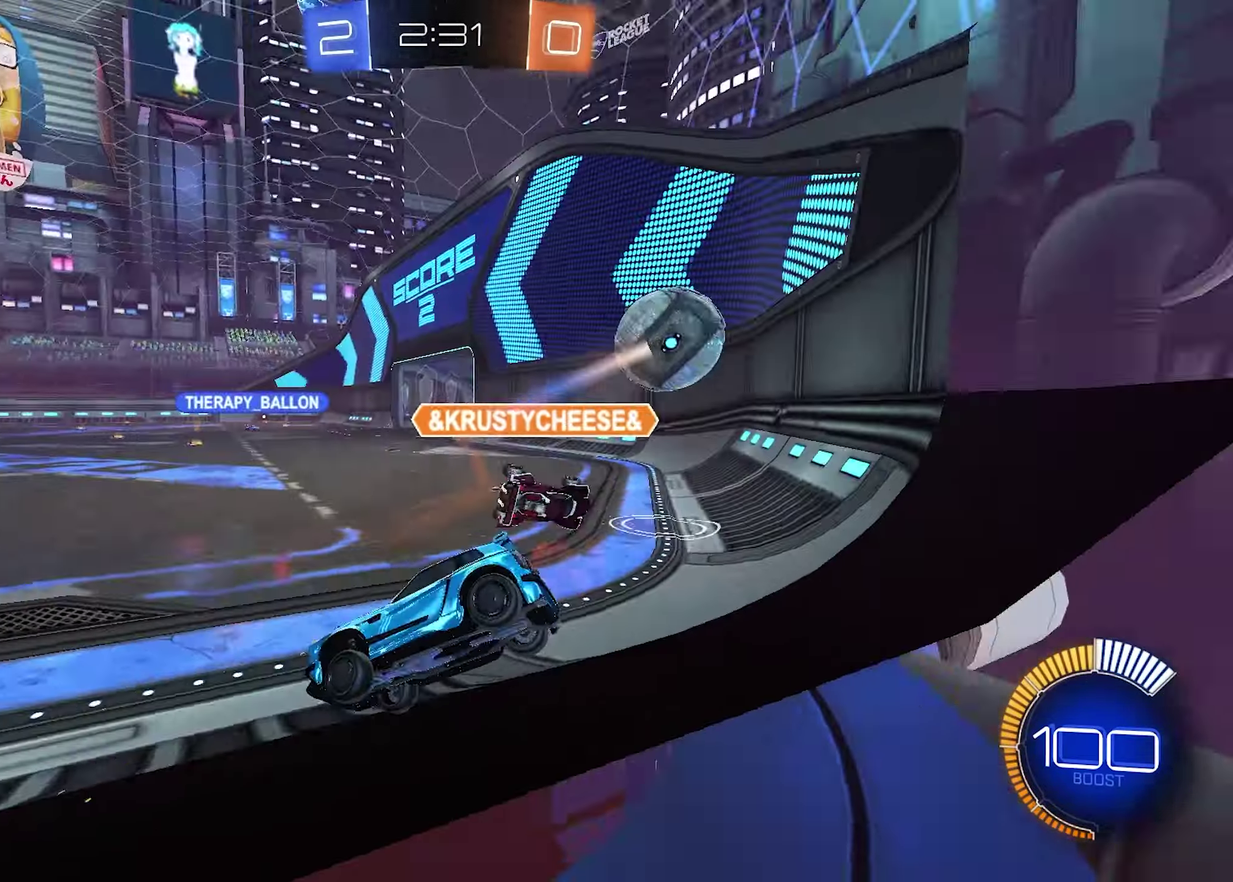
{"buttons": ["R1", "R2"], "left_stick": "right", "right_stick": "center", "events": [[267, "R1", "down"]]}
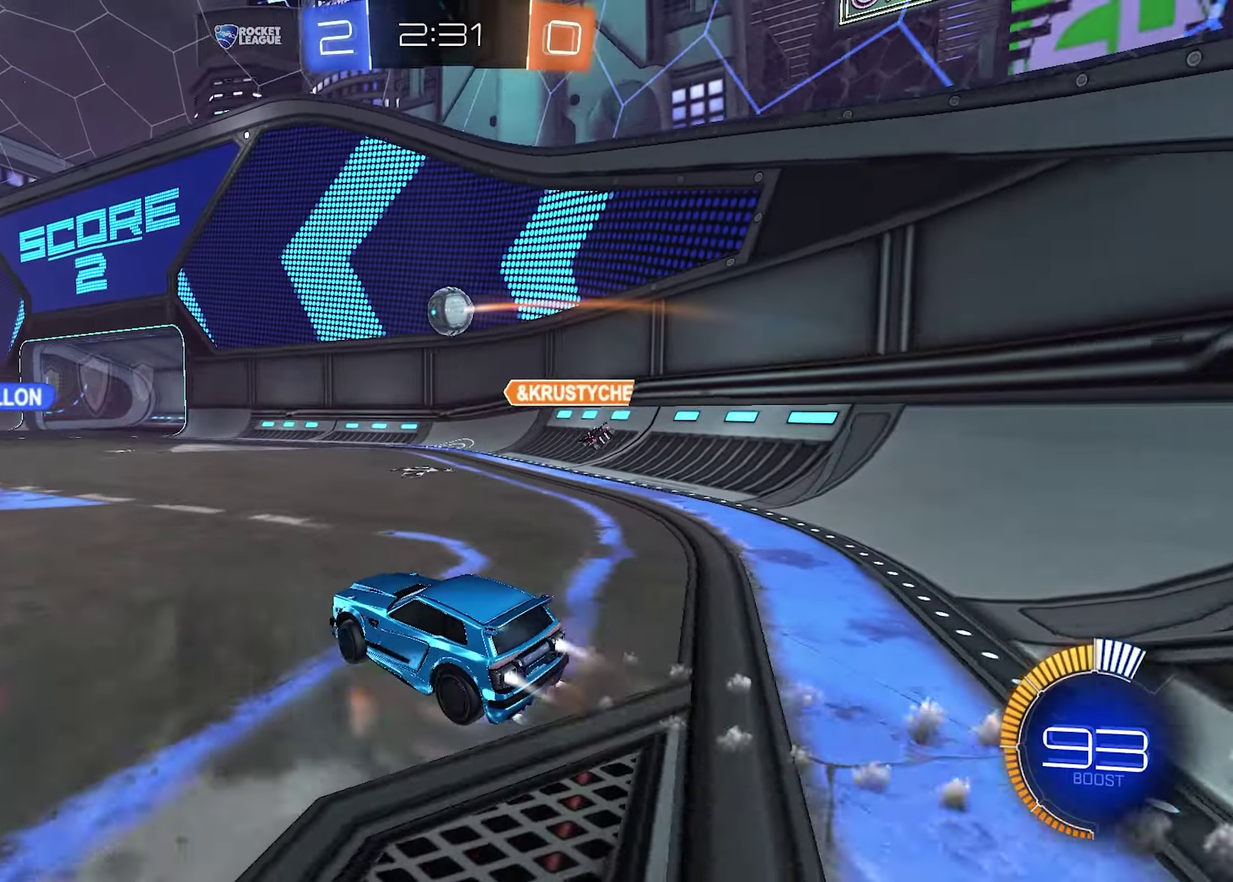
{"buttons": ["R2"], "left_stick": "left", "right_stick": "center", "events": [[83, "left_stick", "center"], [233, "left_stick", "left"], [333, "R1", "up"]]}
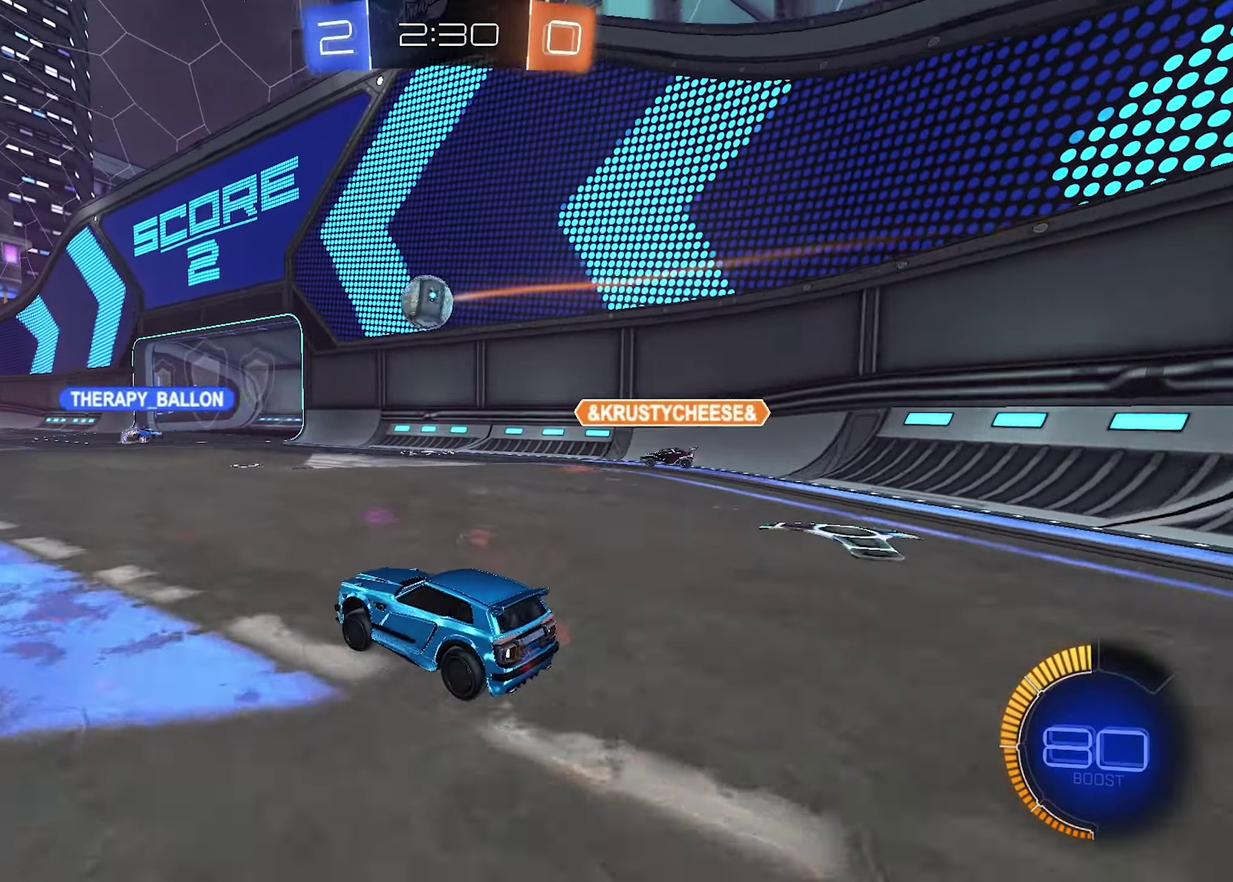
{"buttons": ["R2"], "left_stick": "left", "right_stick": "center", "events": []}
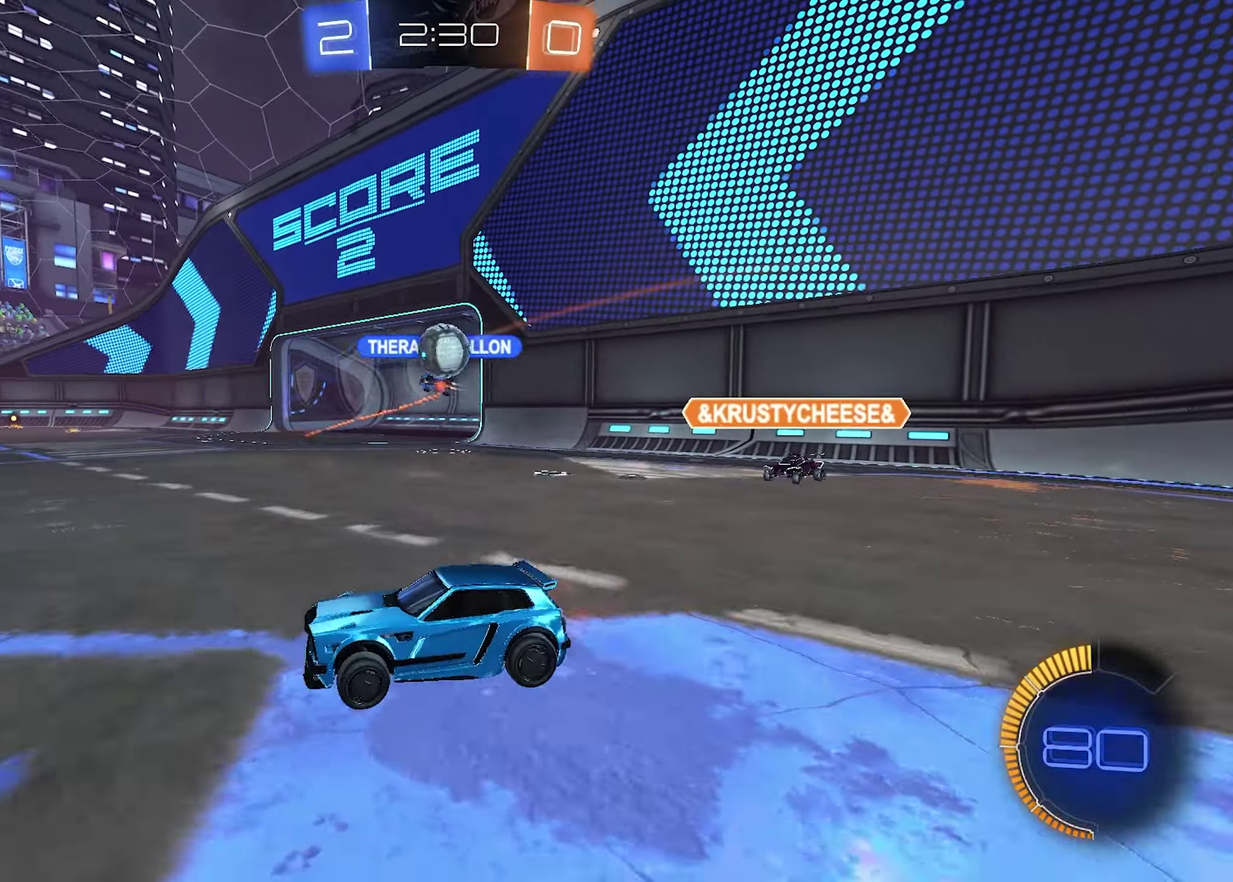
{"buttons": ["L2"], "left_stick": "down-right", "right_stick": "center", "events": [[383, "L2", "down"], [417, "left_stick", "down-right"], [433, "R2", "up"]]}
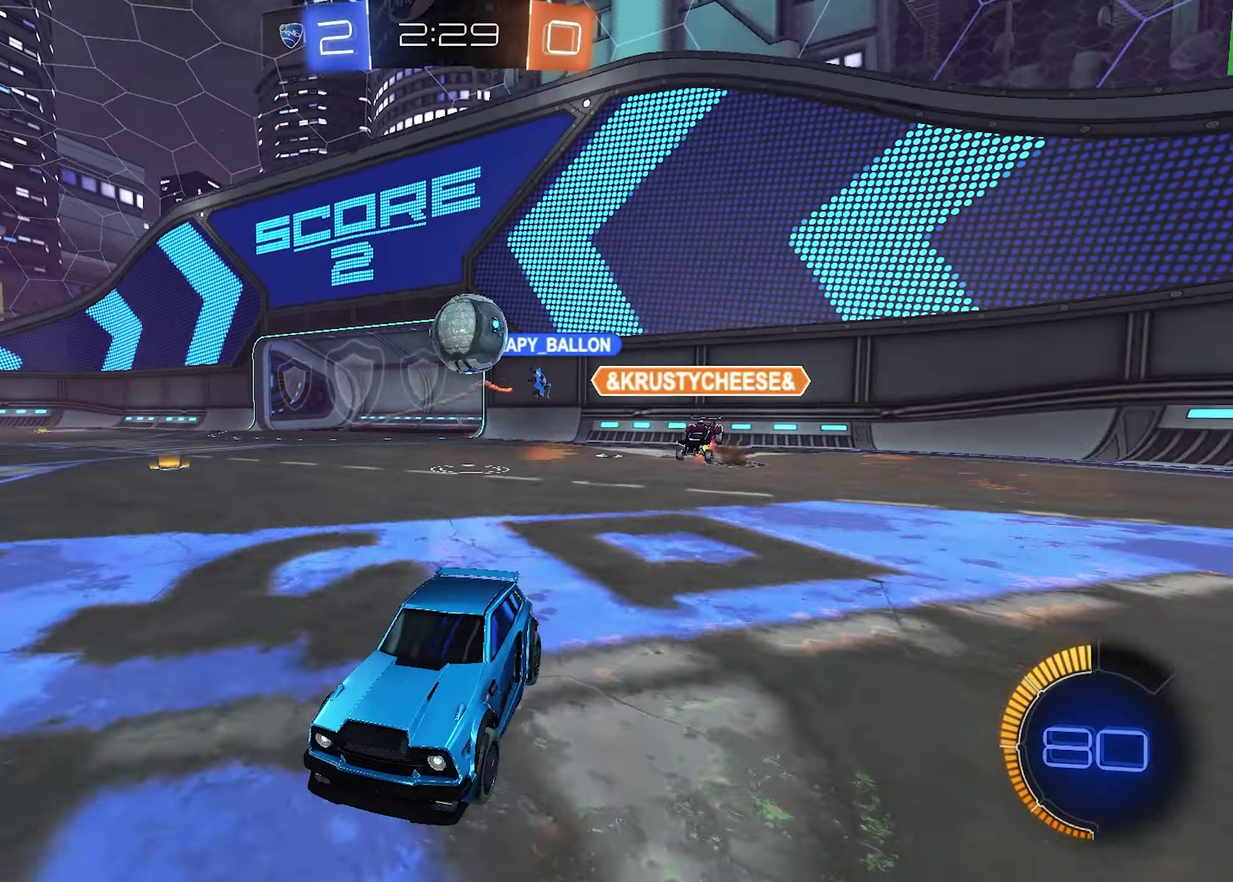
{"buttons": ["L2"], "left_stick": "center", "right_stick": "center", "events": [[83, "left_stick", "center"]]}
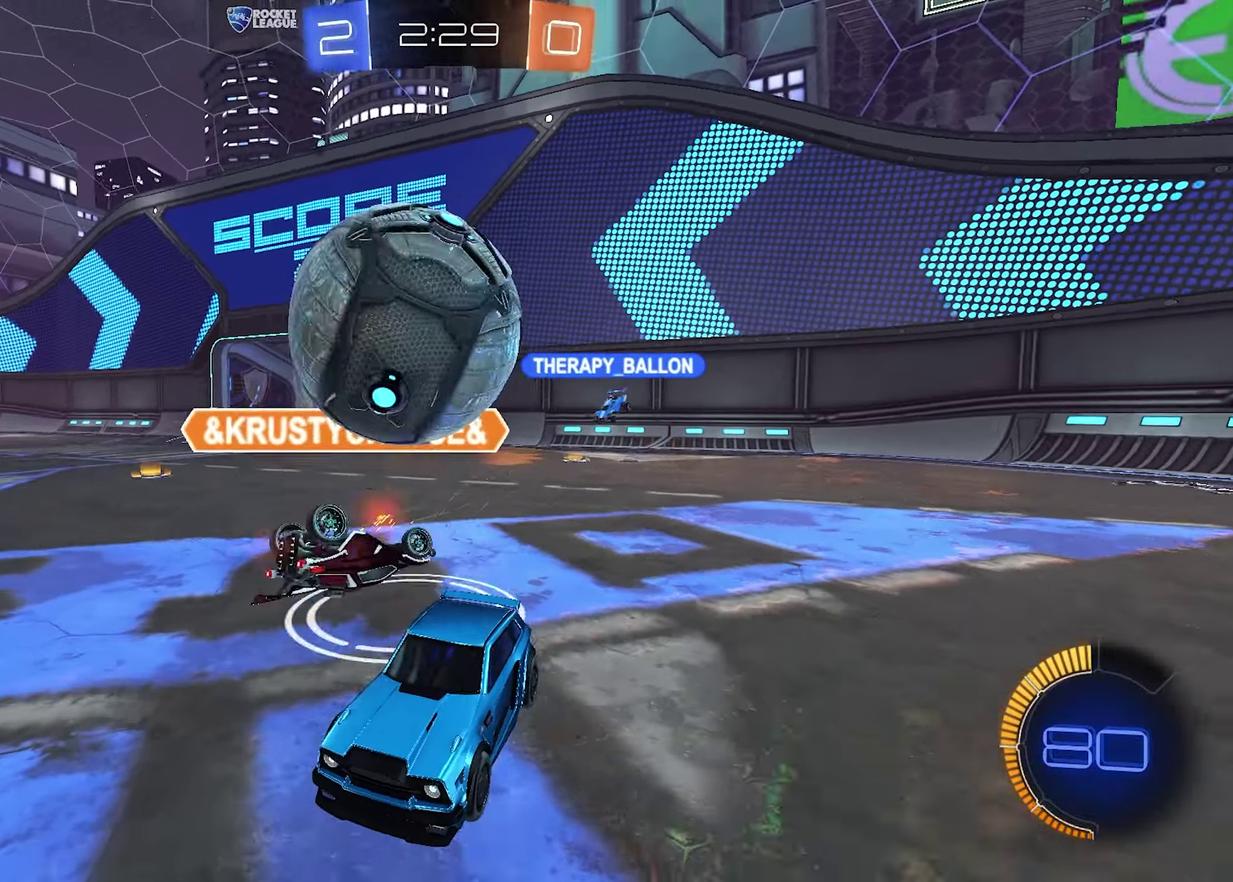
{"buttons": ["R1", "R2"], "left_stick": "right", "right_stick": "center", "events": [[367, "L2", "up"], [367, "R2", "down"], [417, "R1", "down"], [500, "left_stick", "right"]]}